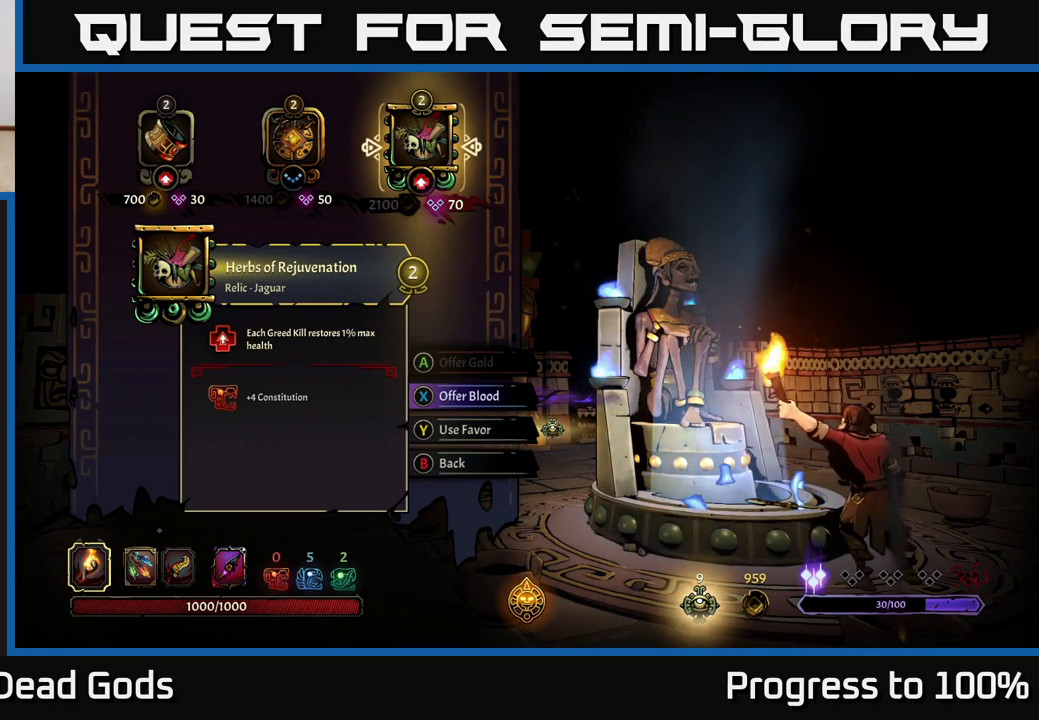
Gameplay with a controller (Xbox layout); each line is a JSON object with the inputs held at the frame after it. "events" lists button and stick changes between this image and that frame as [ms after this image, input, new state], when the widget could be followed in between.
{"buttons": [], "left_stick": "center", "right_stick": "center", "events": [[433, "X", "down"], [483, "X", "up"]]}
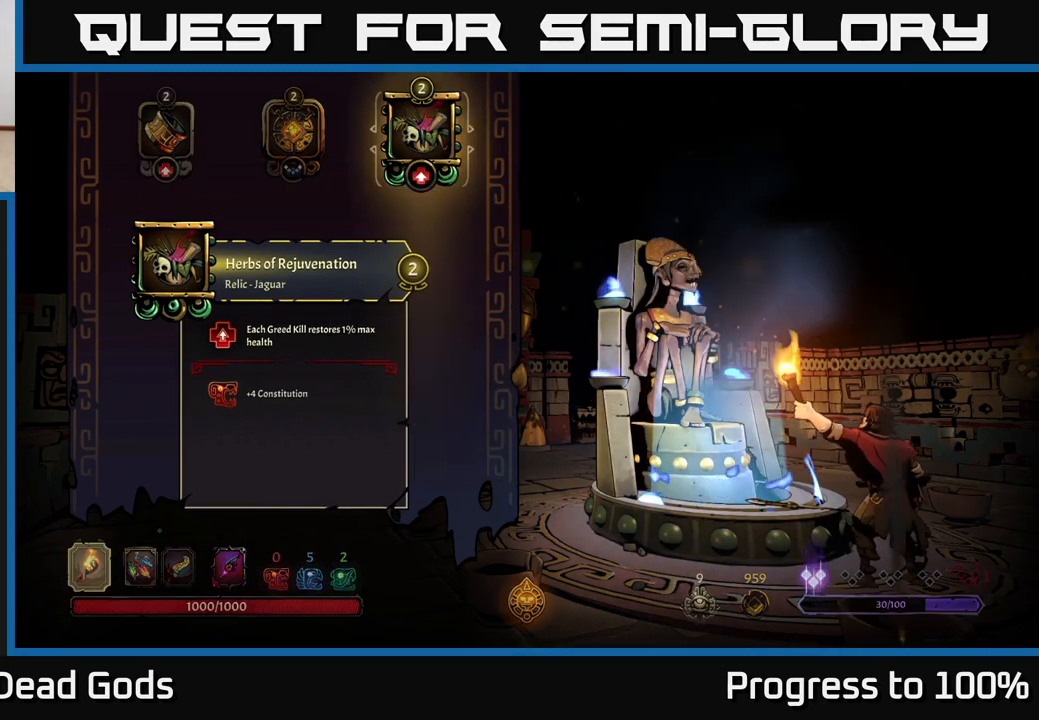
{"buttons": [], "left_stick": "center", "right_stick": "center", "events": []}
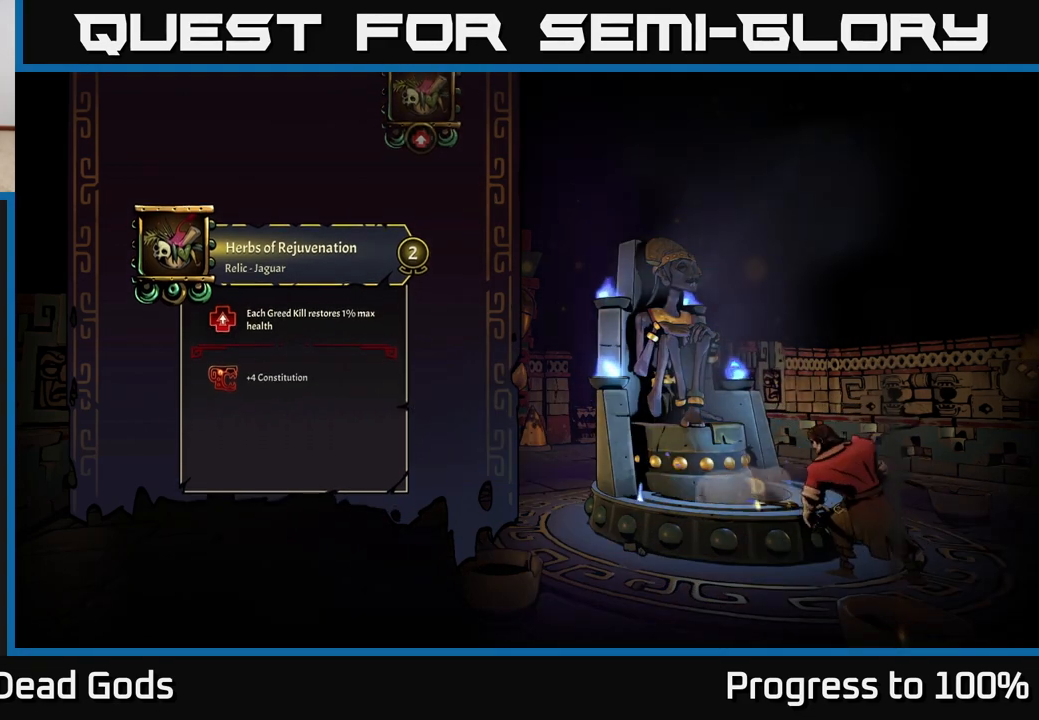
{"buttons": [], "left_stick": "center", "right_stick": "center", "events": []}
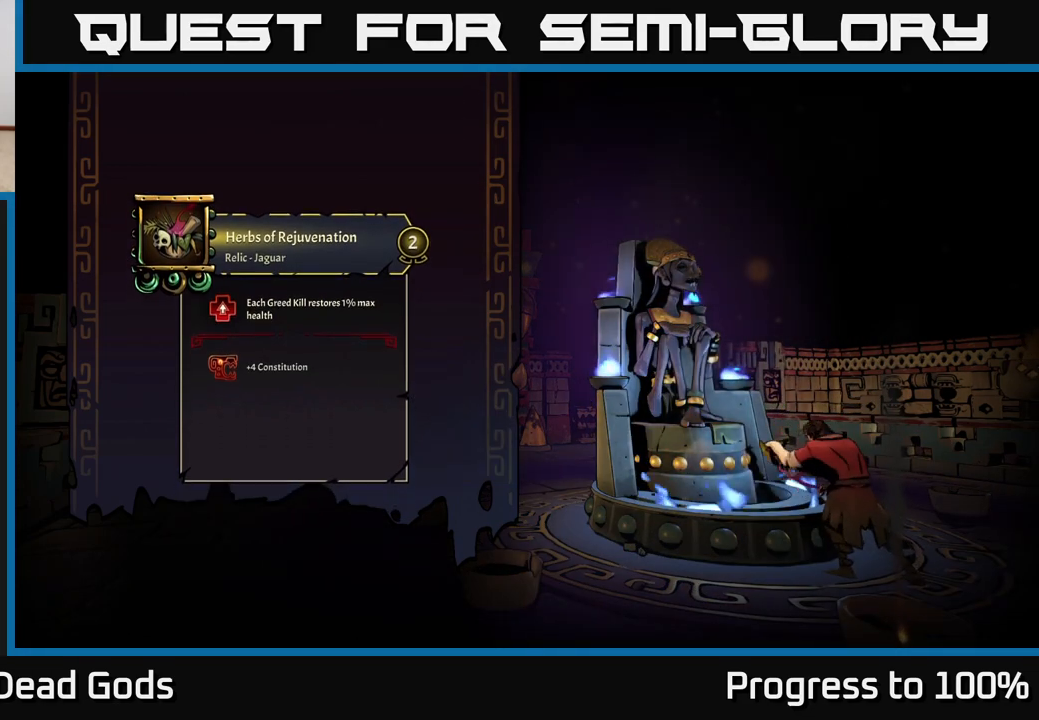
{"buttons": [], "left_stick": "up-left", "right_stick": "center", "events": [[283, "left_stick", "up-left"]]}
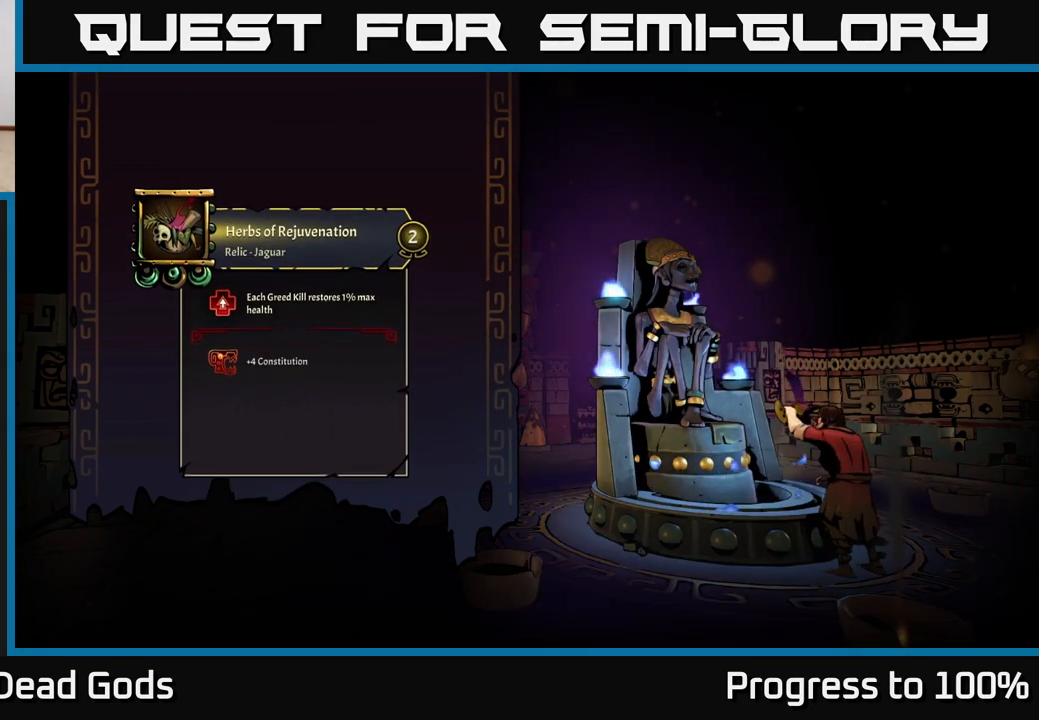
{"buttons": [], "left_stick": "center", "right_stick": "center", "events": [[233, "left_stick", "center"]]}
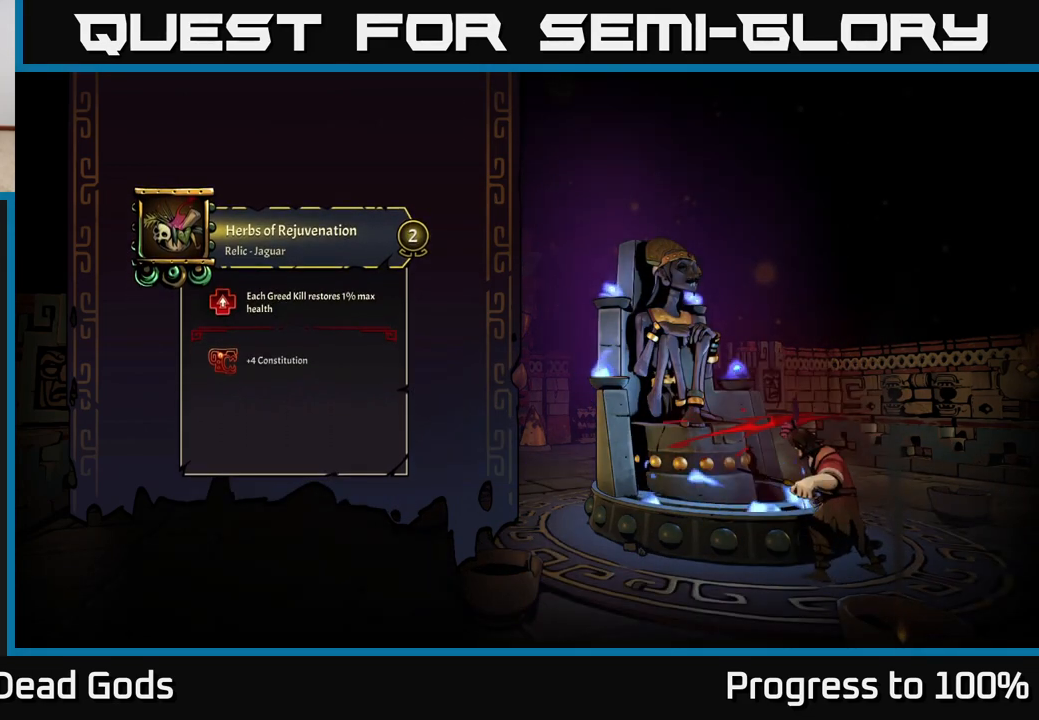
{"buttons": [], "left_stick": "center", "right_stick": "center", "events": []}
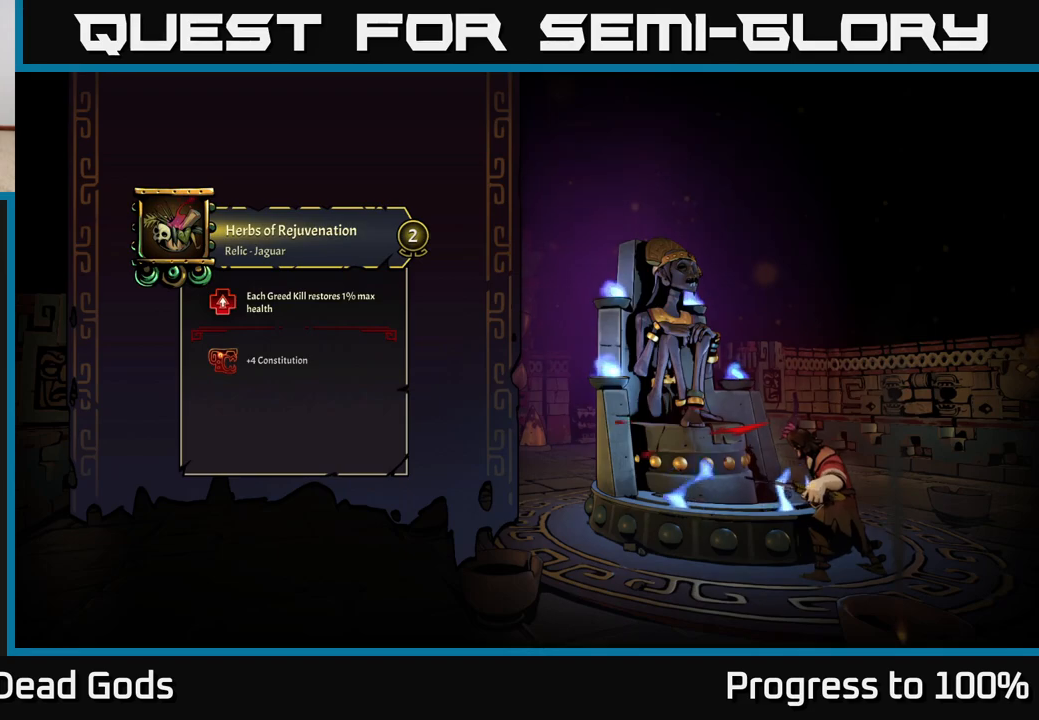
{"buttons": [], "left_stick": "center", "right_stick": "center", "events": []}
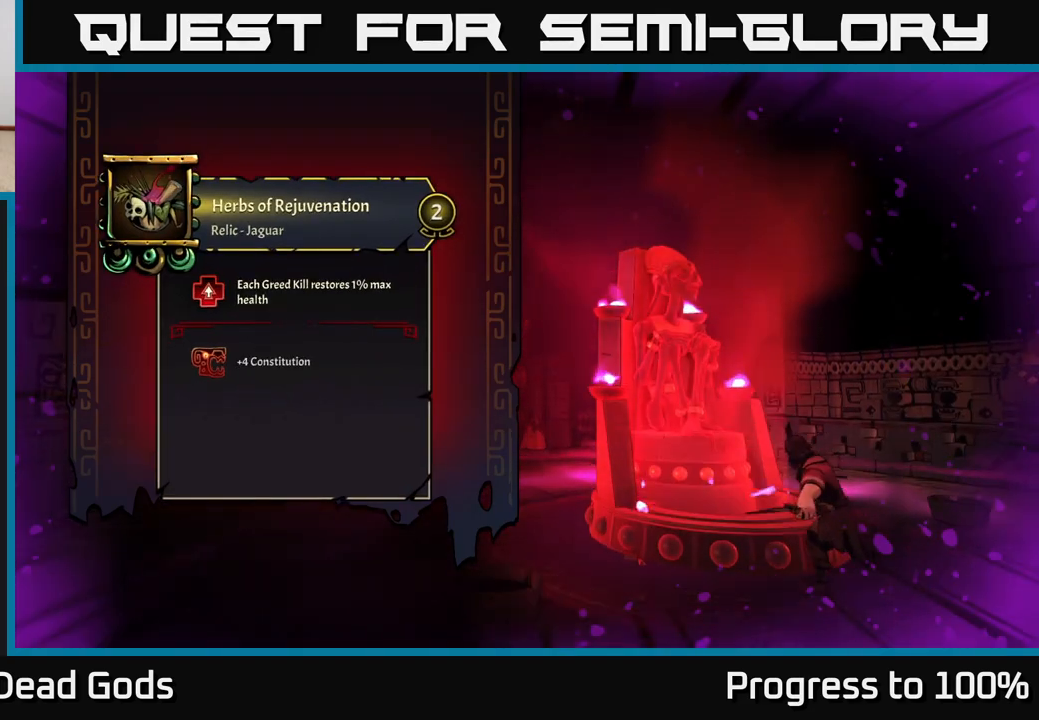
{"buttons": [], "left_stick": "center", "right_stick": "center", "events": []}
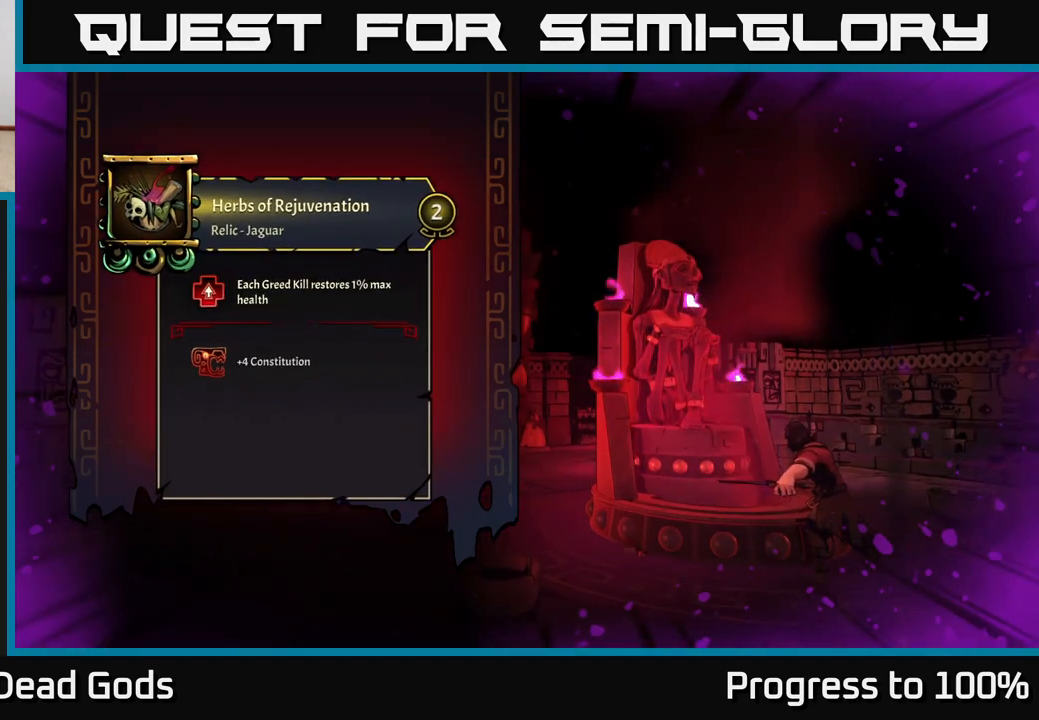
{"buttons": [], "left_stick": "center", "right_stick": "center", "events": []}
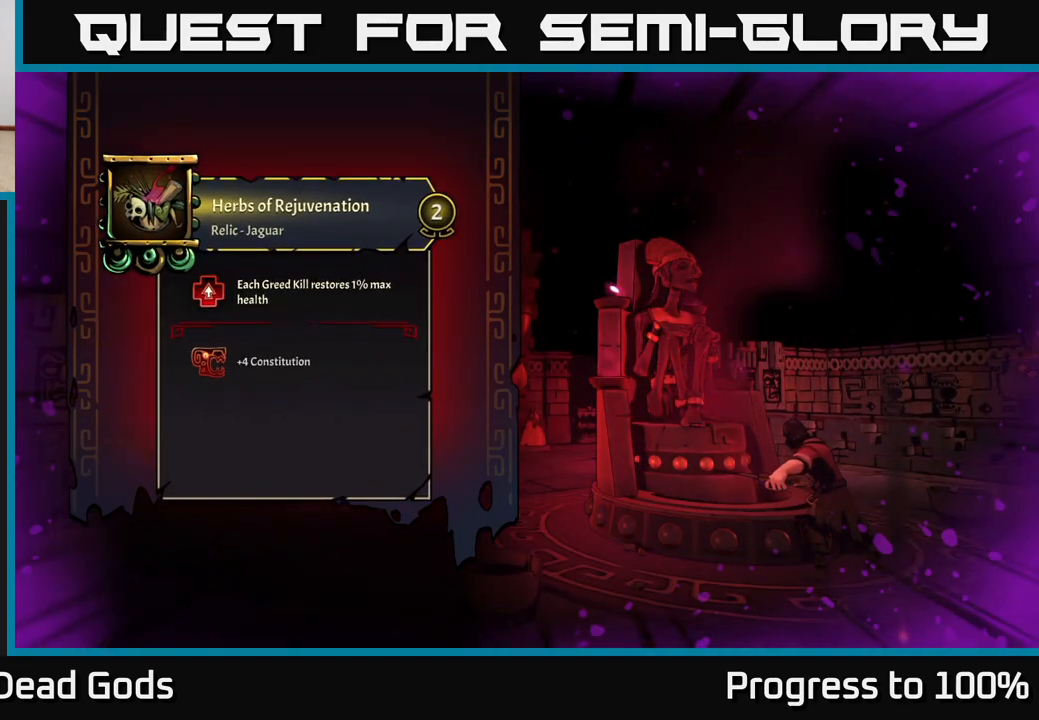
{"buttons": [], "left_stick": "center", "right_stick": "center", "events": []}
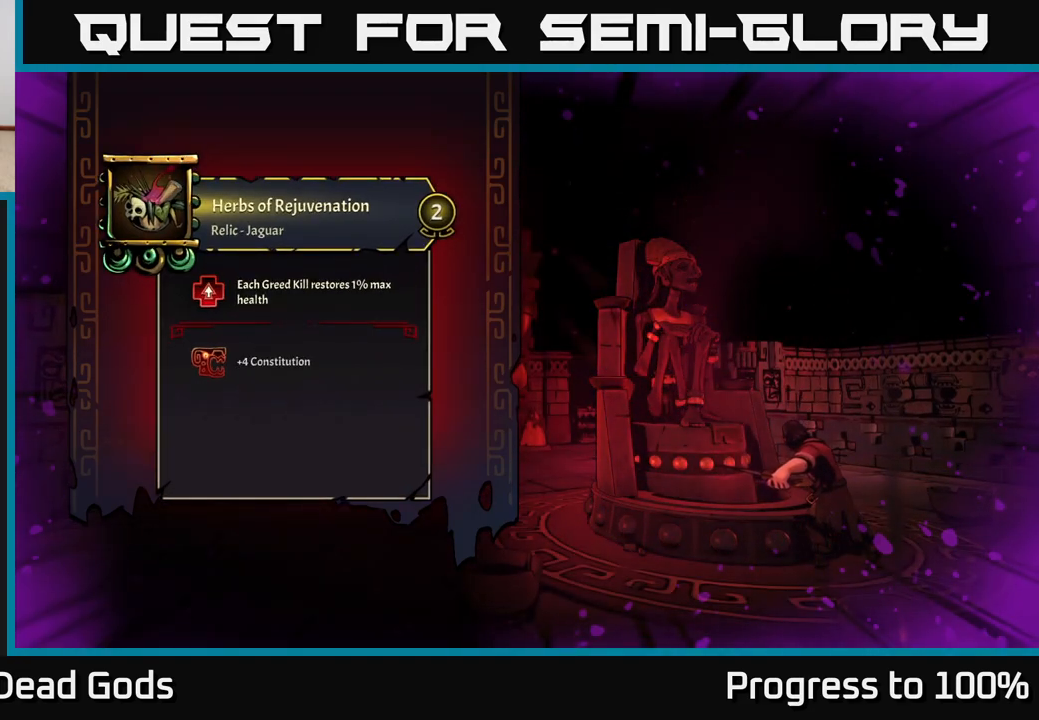
{"buttons": [], "left_stick": "center", "right_stick": "center", "events": []}
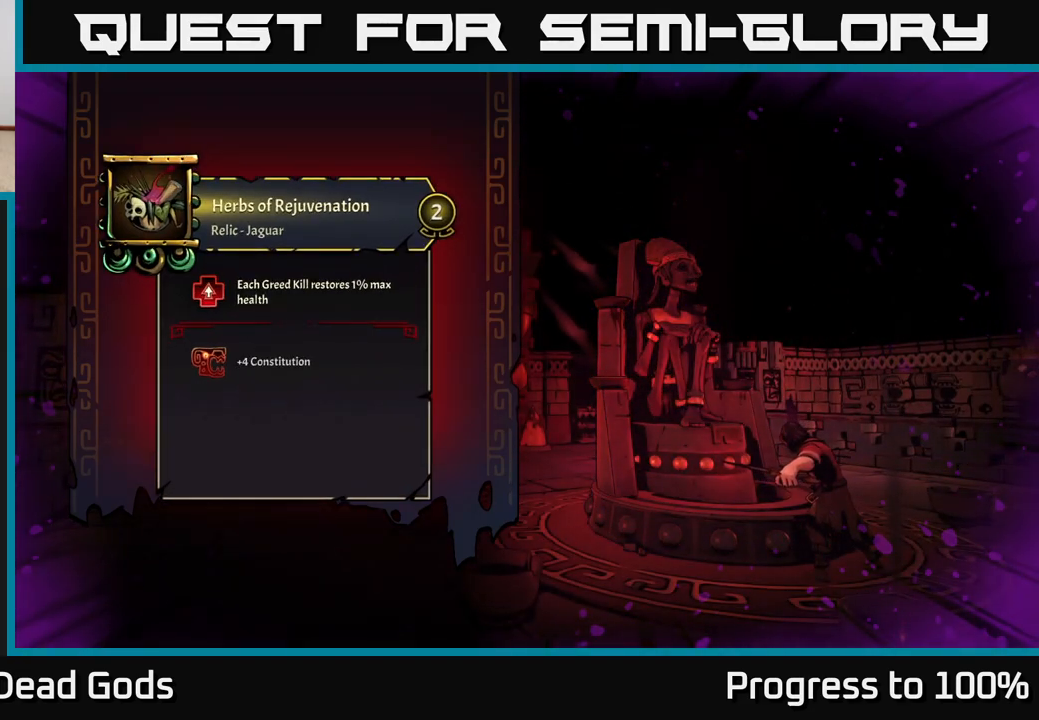
{"buttons": [], "left_stick": "center", "right_stick": "center", "events": []}
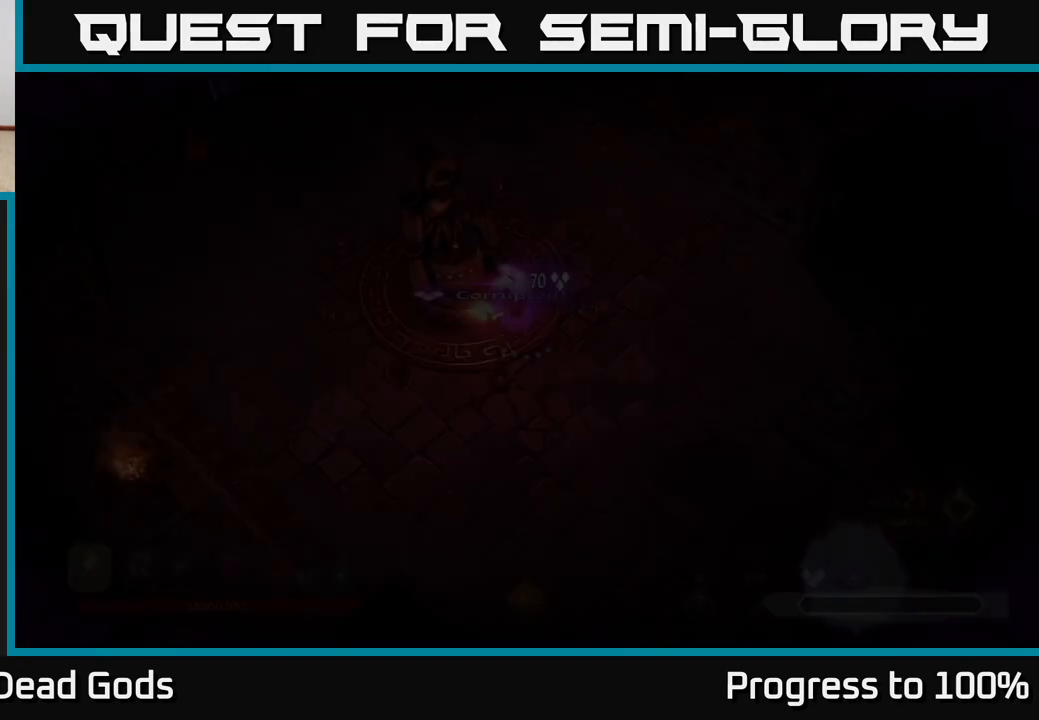
{"buttons": [], "left_stick": "left", "right_stick": "center", "events": [[483, "left_stick", "left"]]}
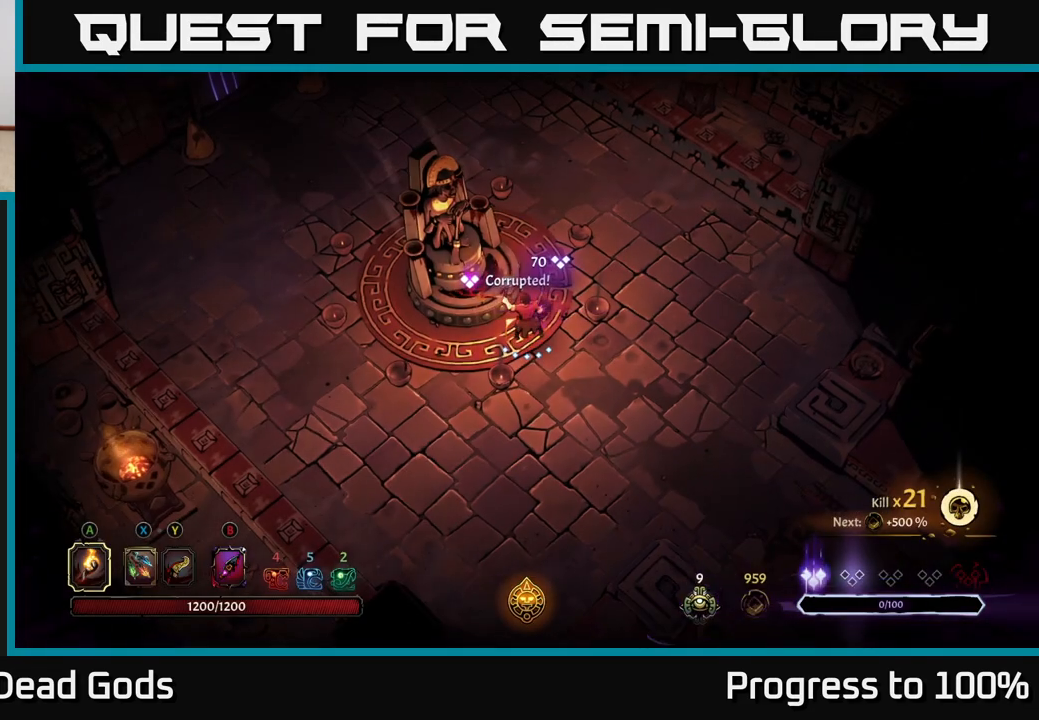
{"buttons": [], "left_stick": "left", "right_stick": "center", "events": [[117, "left_stick", "down-left"], [467, "left_stick", "left"]]}
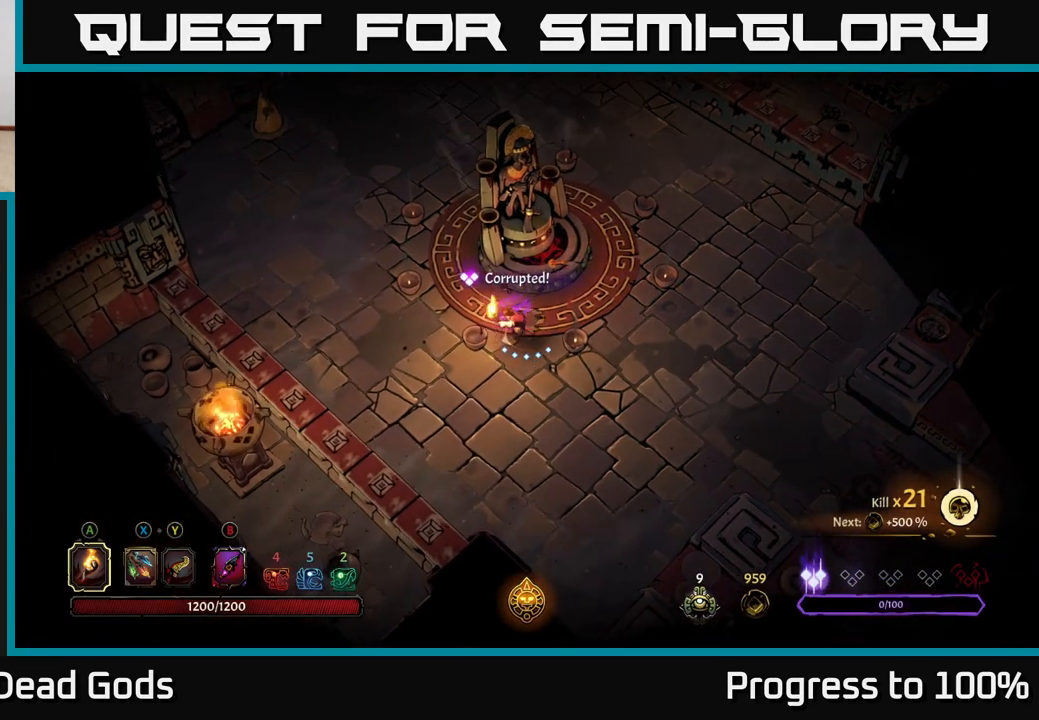
{"buttons": [], "left_stick": "up", "right_stick": "center", "events": [[233, "left_stick", "up-left"], [333, "left_stick", "up"]]}
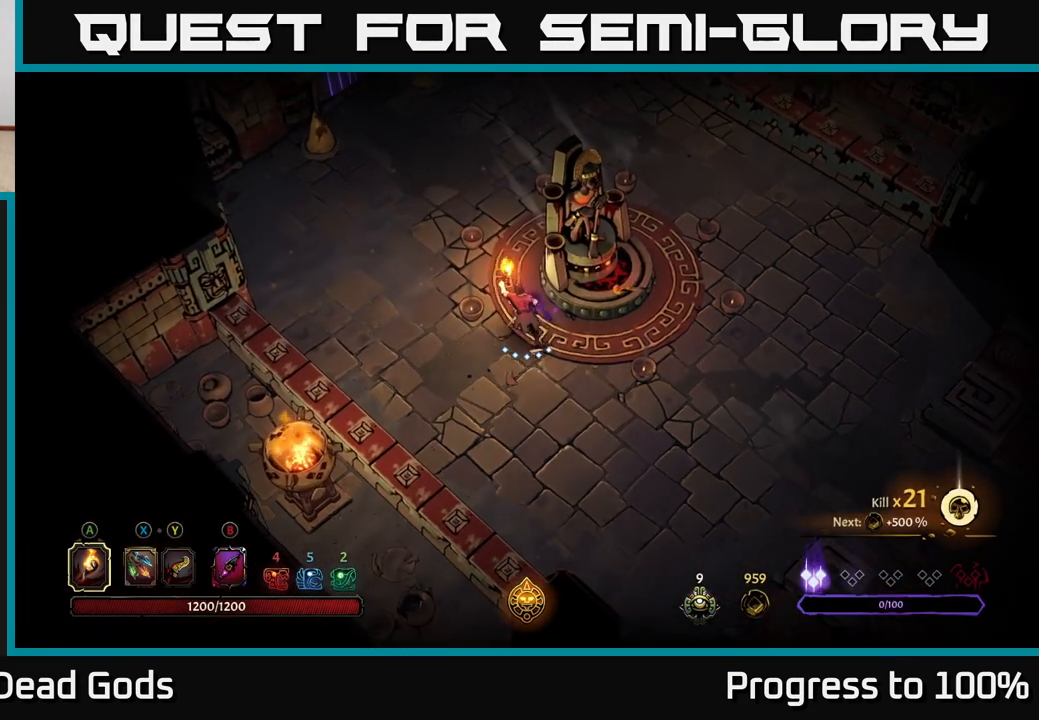
{"buttons": [], "left_stick": "up", "right_stick": "center", "events": []}
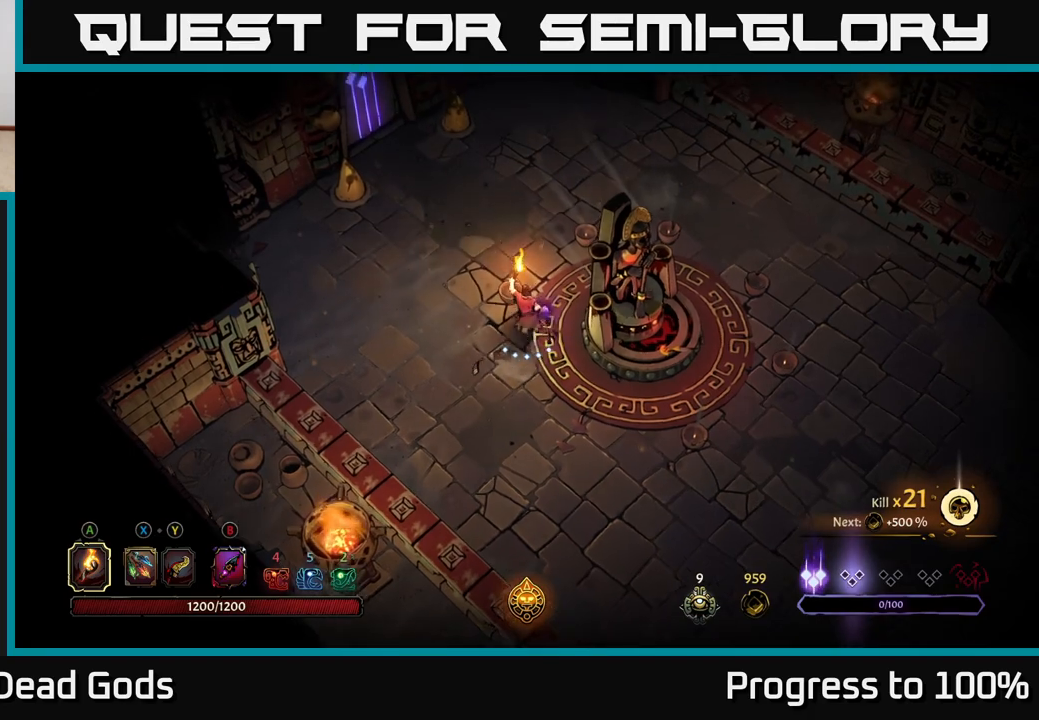
{"buttons": [], "left_stick": "up", "right_stick": "center", "events": []}
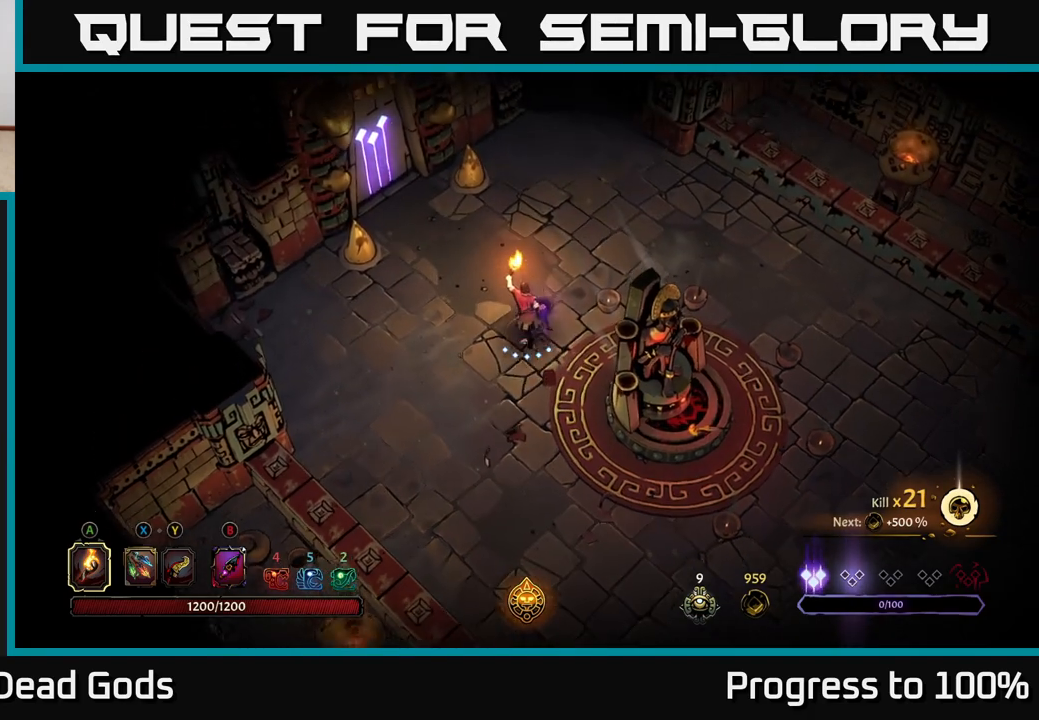
{"buttons": [], "left_stick": "center", "right_stick": "center", "events": [[167, "R2", "down"], [267, "left_stick", "up-left"], [333, "R2", "up"], [383, "left_stick", "center"]]}
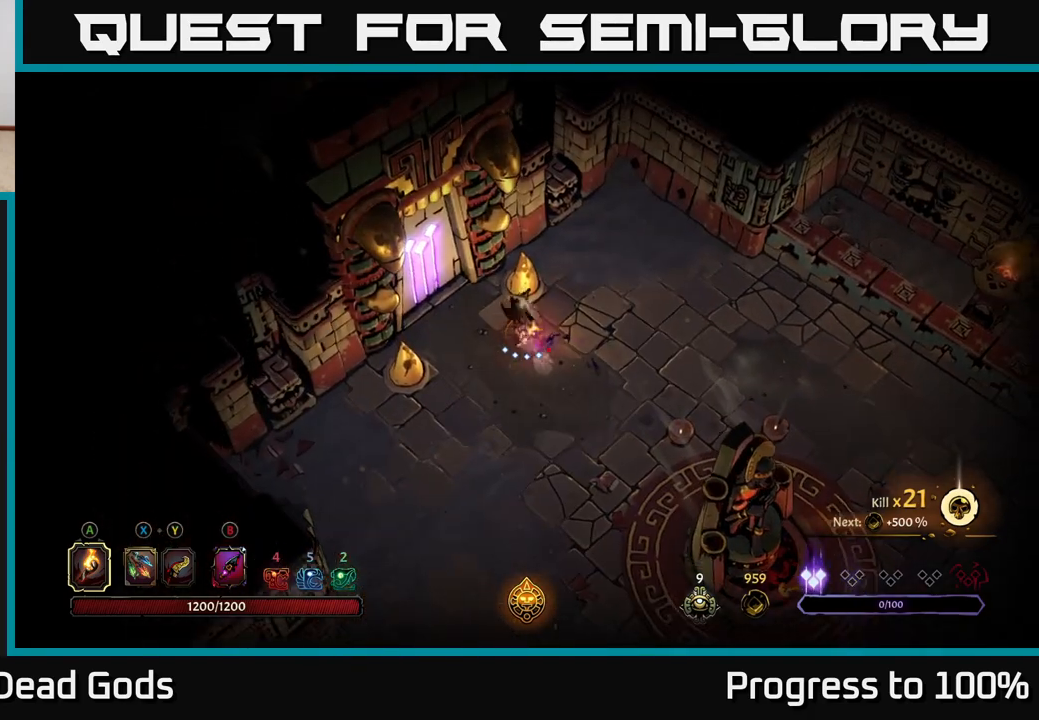
{"buttons": [], "left_stick": "center", "right_stick": "center", "events": [[100, "left_stick", "left"], [433, "R1", "down"], [483, "left_stick", "center"], [500, "R1", "up"]]}
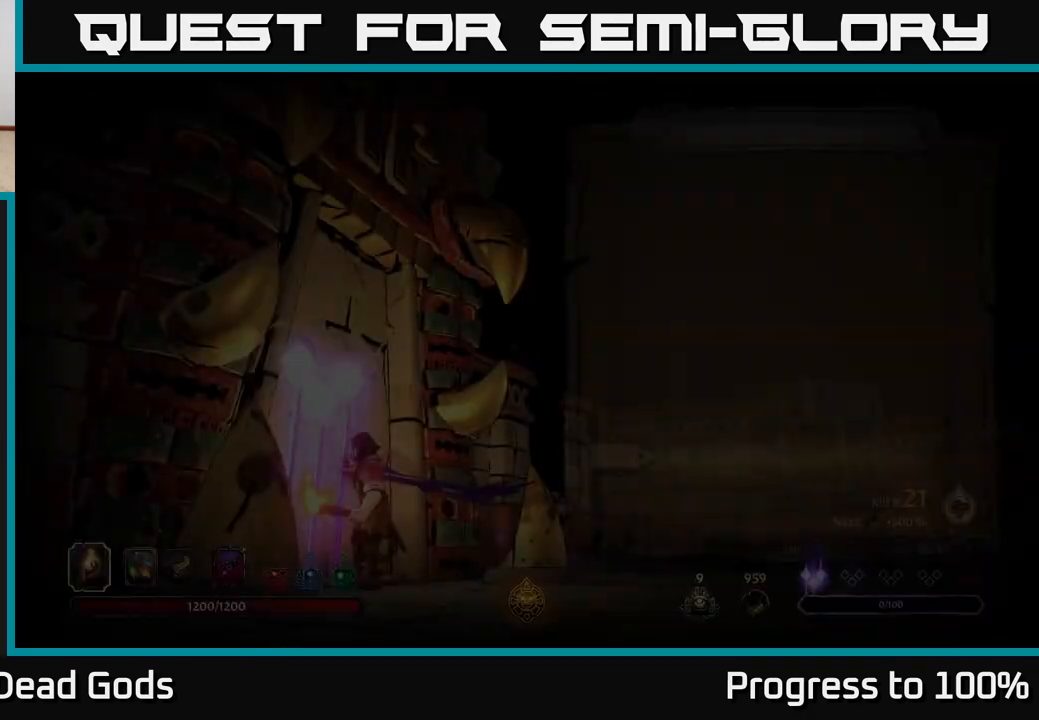
{"buttons": [], "left_stick": "center", "right_stick": "center", "events": []}
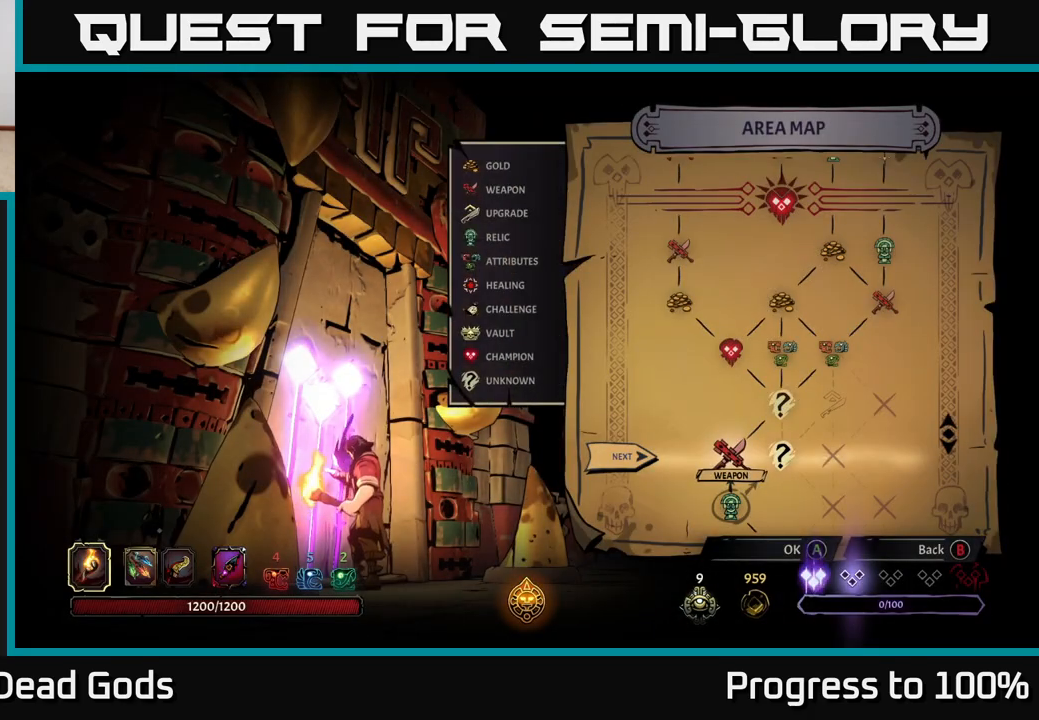
{"buttons": [], "left_stick": "center", "right_stick": "center", "events": [[250, "left_stick", "right"], [433, "left_stick", "center"]]}
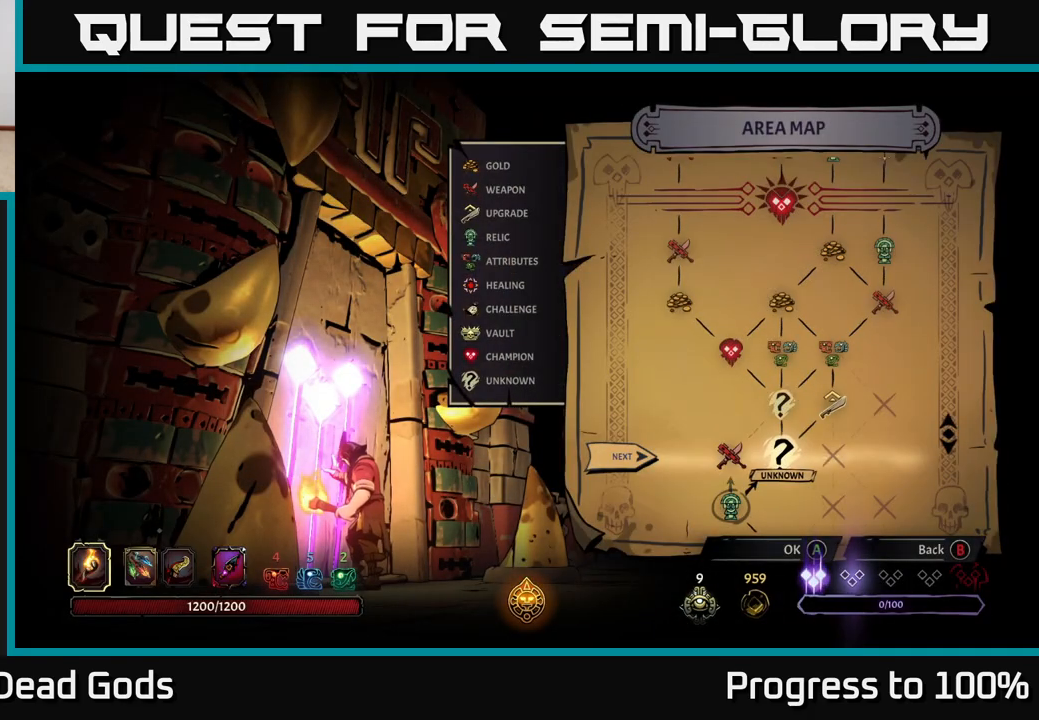
{"buttons": [], "left_stick": "center", "right_stick": "center", "events": [[333, "A", "down"], [450, "A", "up"]]}
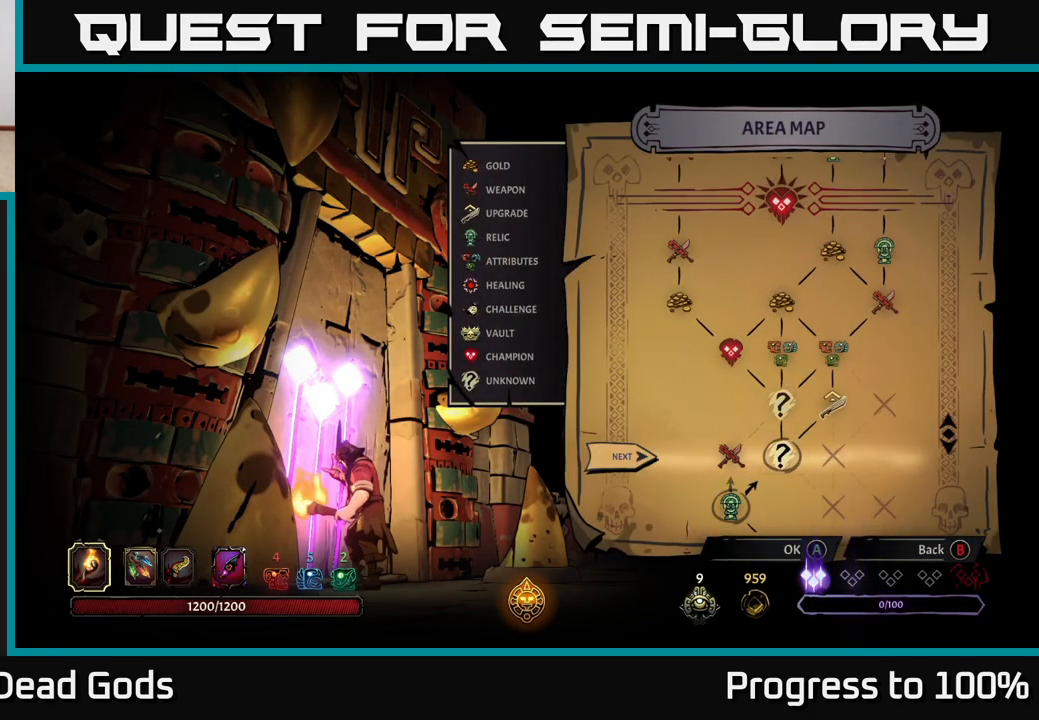
{"buttons": [], "left_stick": "center", "right_stick": "center", "events": []}
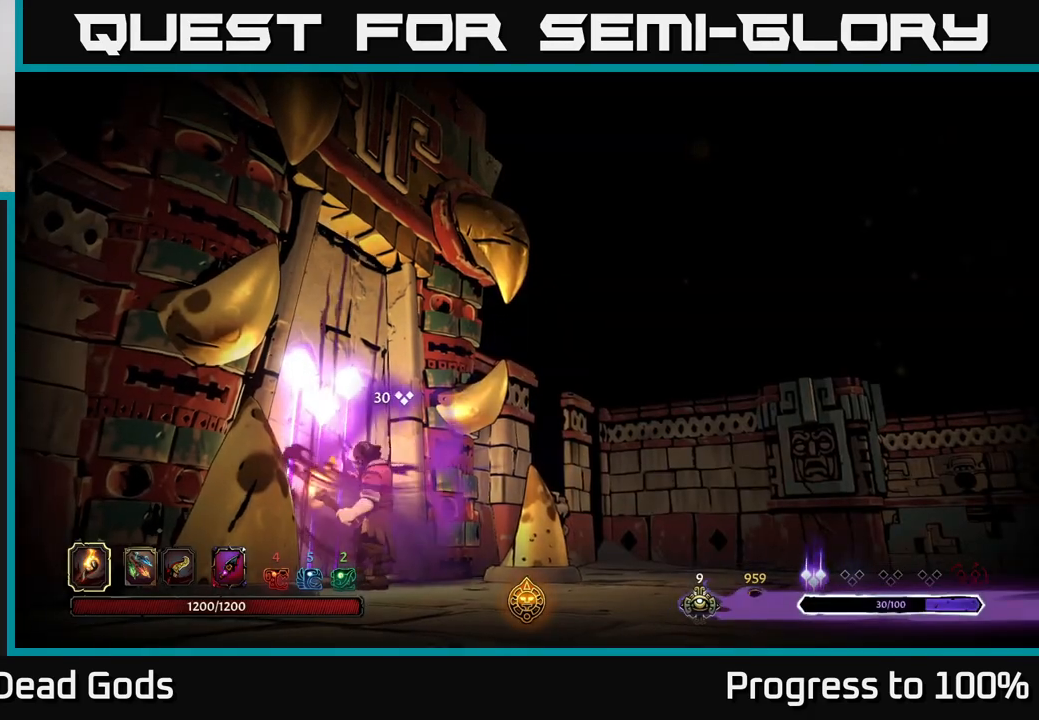
{"buttons": [], "left_stick": "center", "right_stick": "center", "events": []}
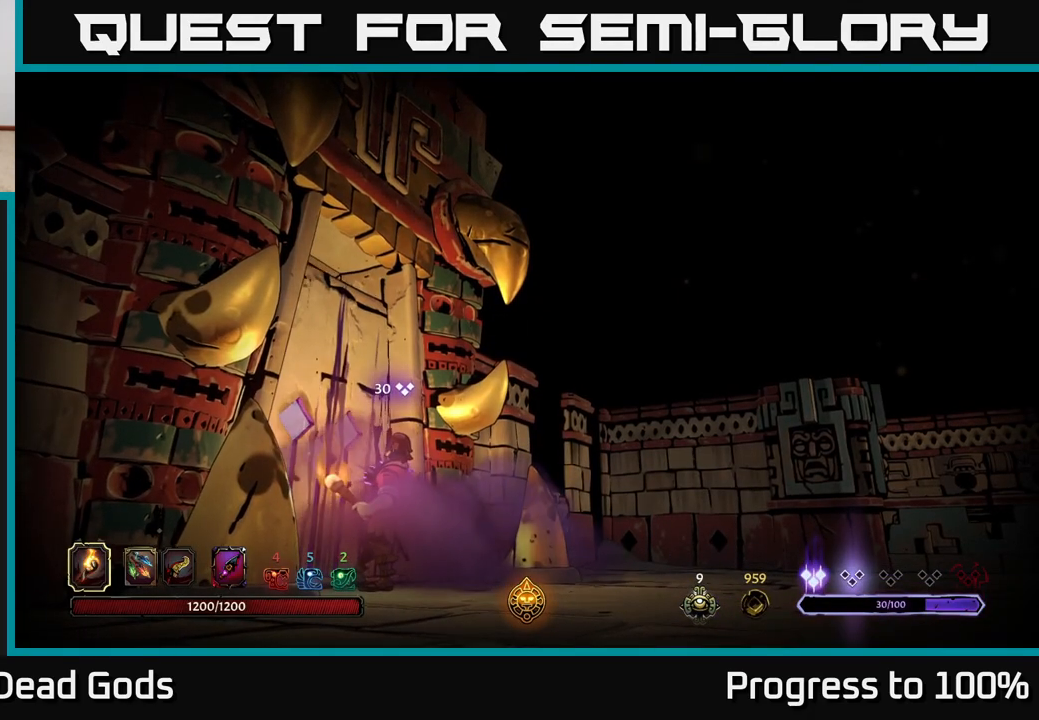
{"buttons": [], "left_stick": "center", "right_stick": "center", "events": []}
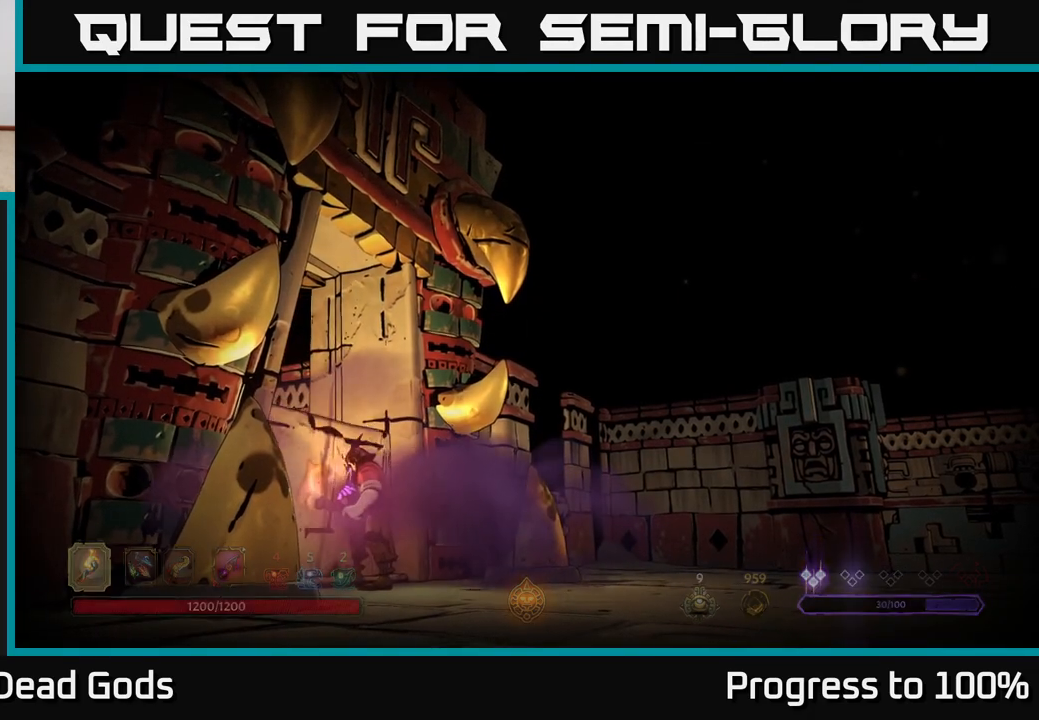
{"buttons": [], "left_stick": "center", "right_stick": "center", "events": []}
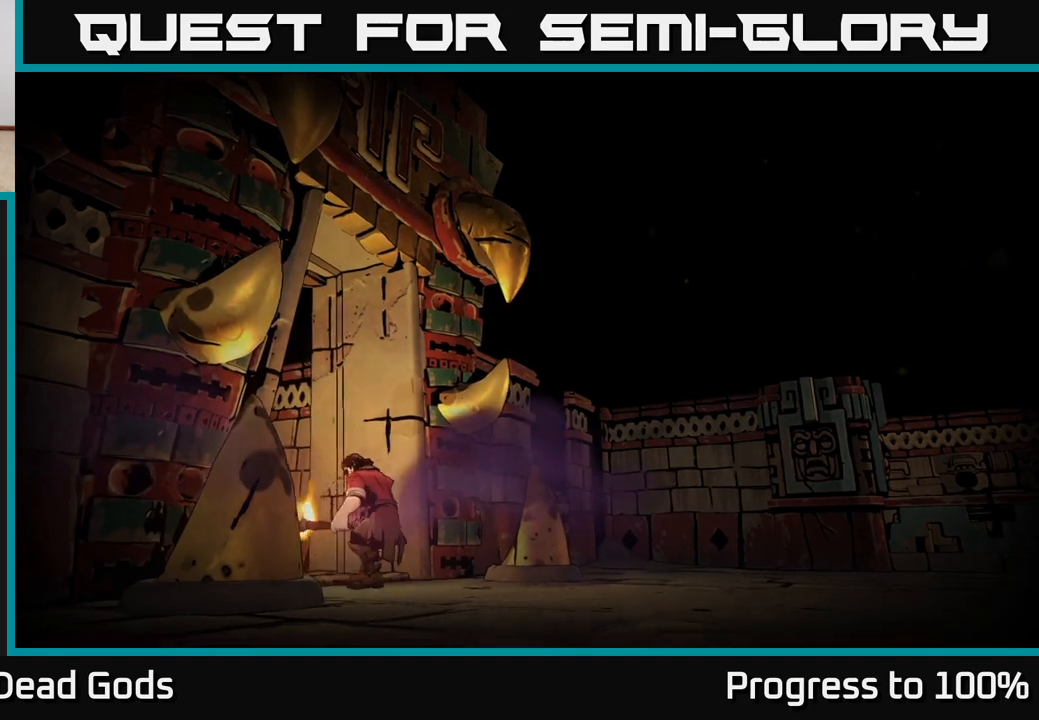
{"buttons": [], "left_stick": "center", "right_stick": "center", "events": []}
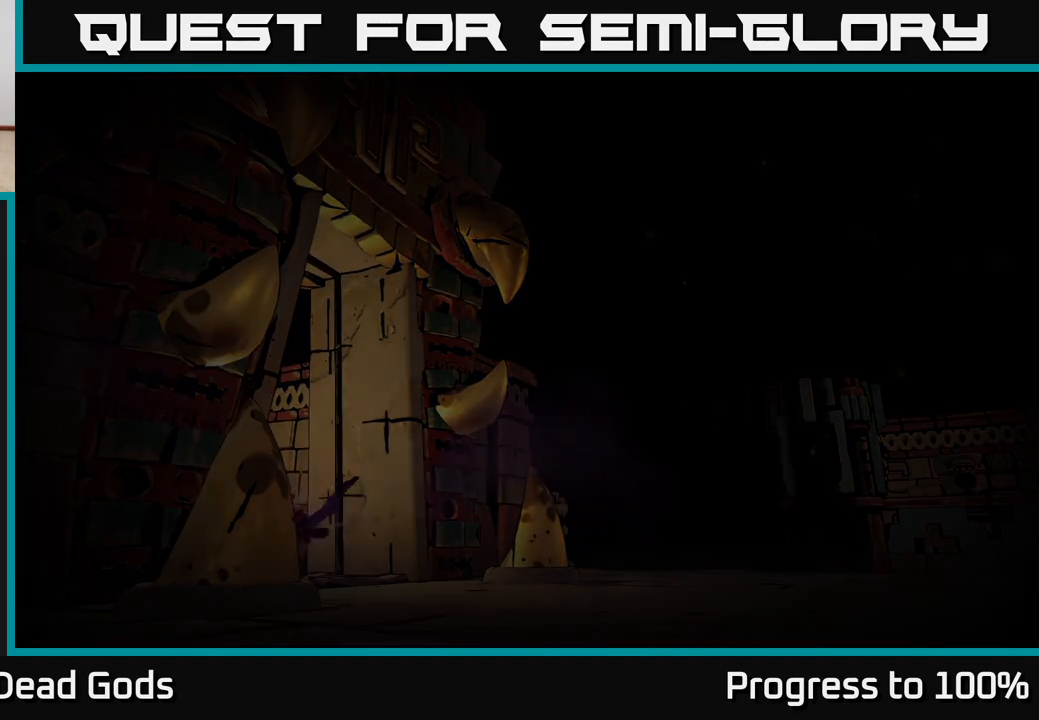
{"buttons": [], "left_stick": "center", "right_stick": "center", "events": []}